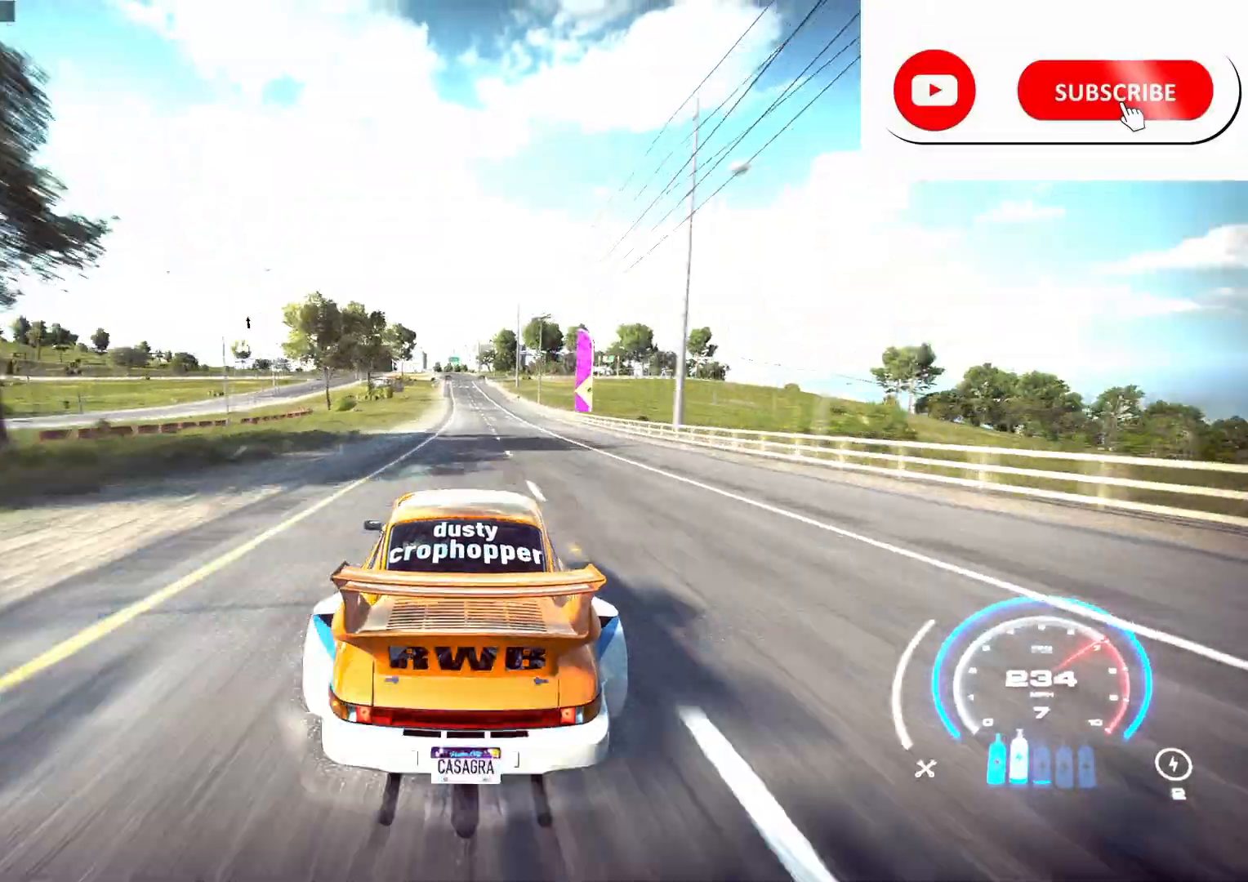
Gameplay with a controller (Xbox layout); each line is a JSON object with the inputs held at the frame after it. "events" lists button and stick changes between this image and that frame as [ms after this image, input, new state], when the widget could be followed in between.
{"buttons": ["R2"], "left_stick": "center", "right_stick": "center", "events": []}
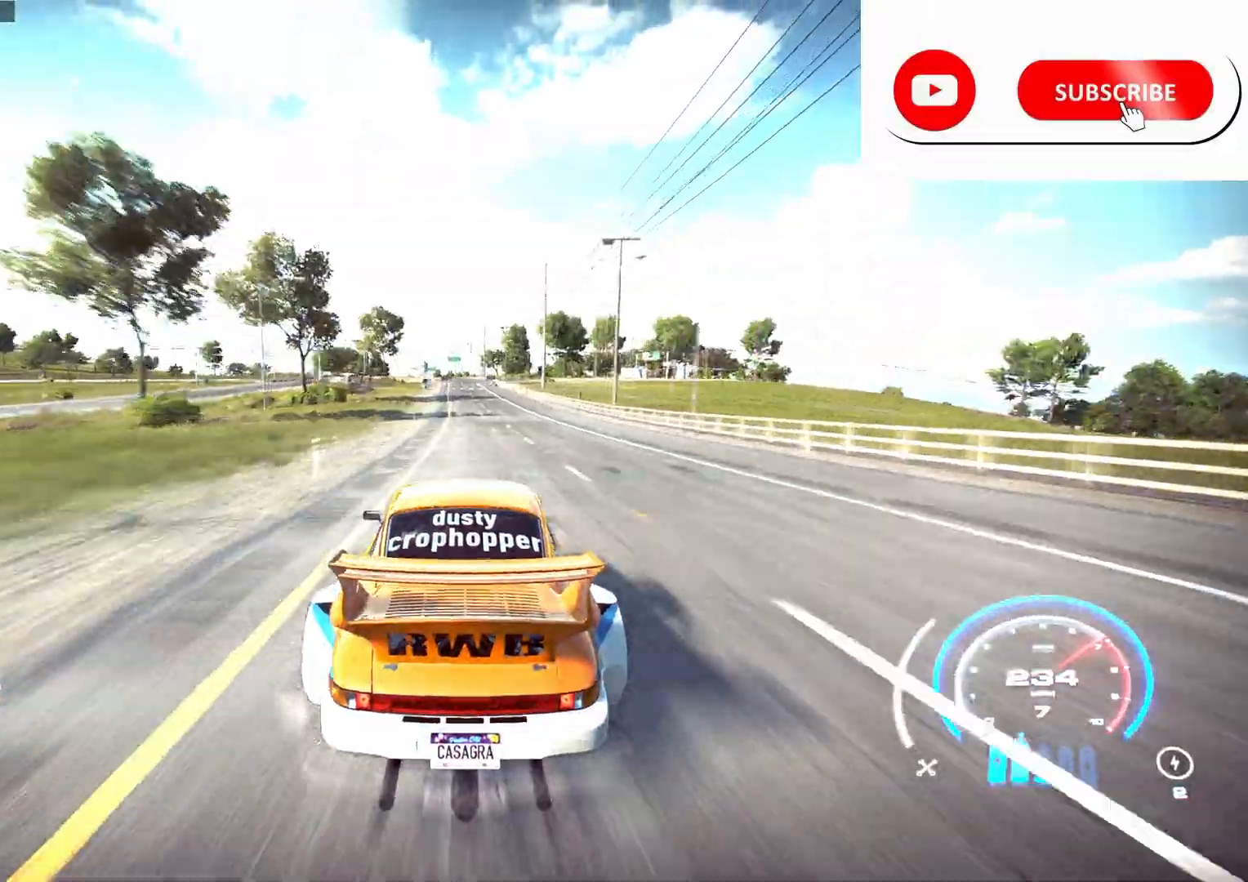
{"buttons": ["R2"], "left_stick": "center", "right_stick": "center", "events": []}
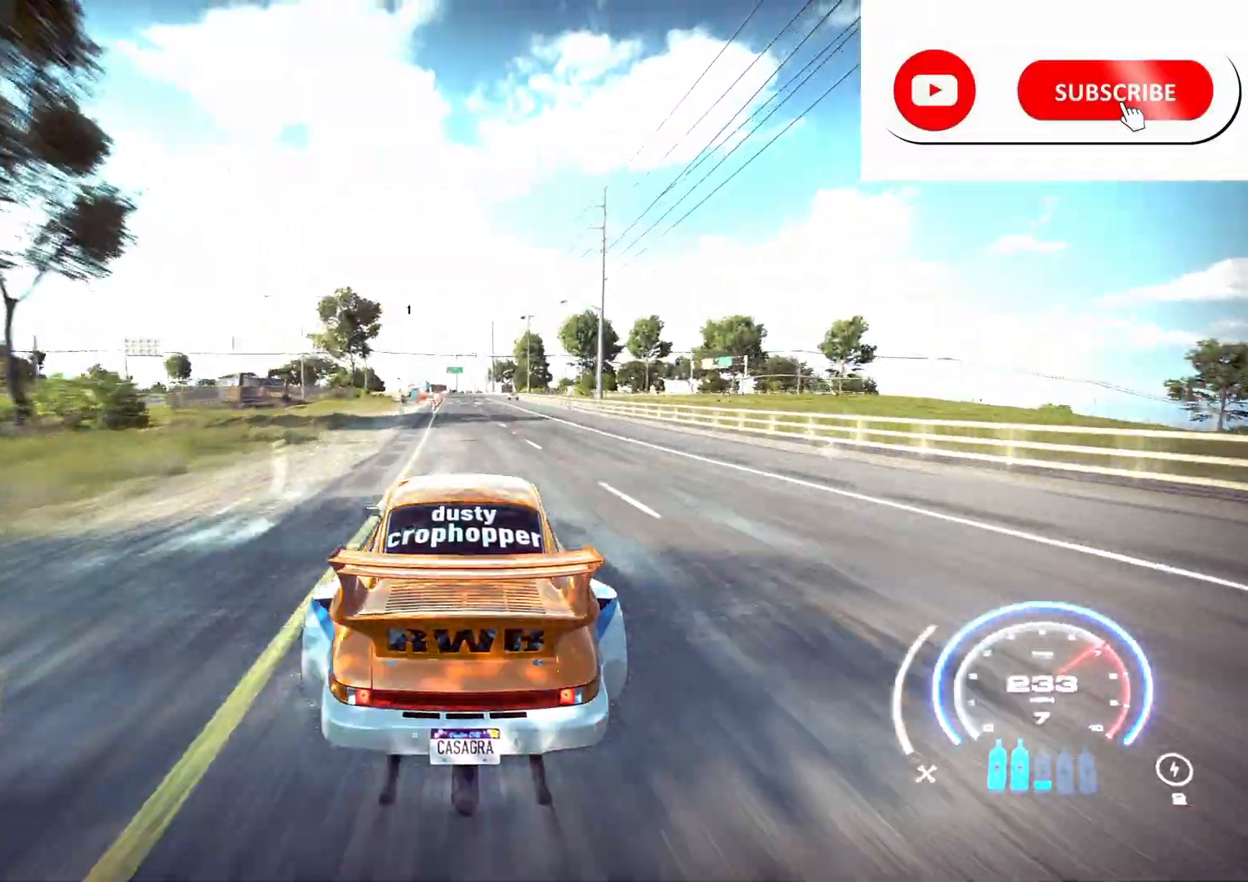
{"buttons": ["R2"], "left_stick": "center", "right_stick": "center", "events": [[350, "left_stick", "left"], [500, "left_stick", "center"]]}
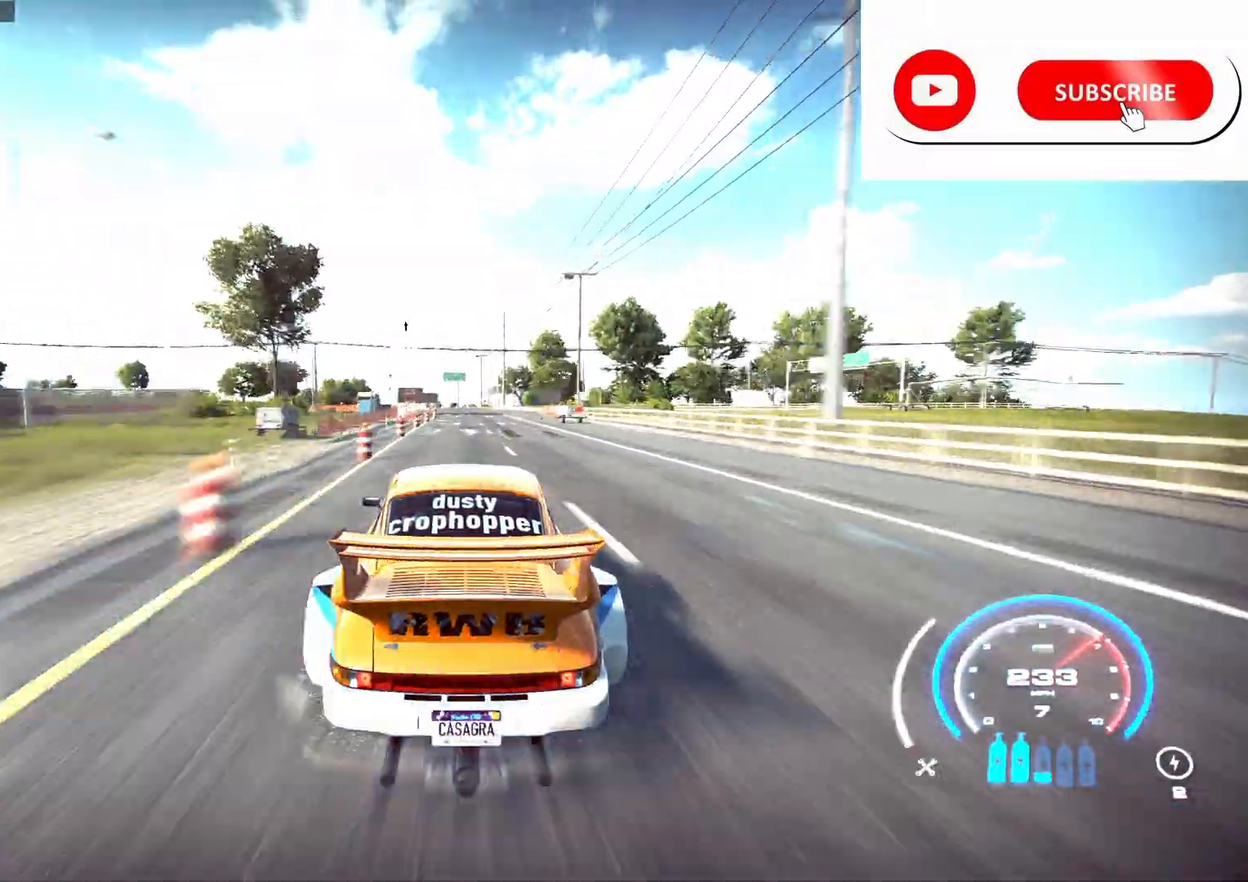
{"buttons": ["R2"], "left_stick": "center", "right_stick": "center", "events": []}
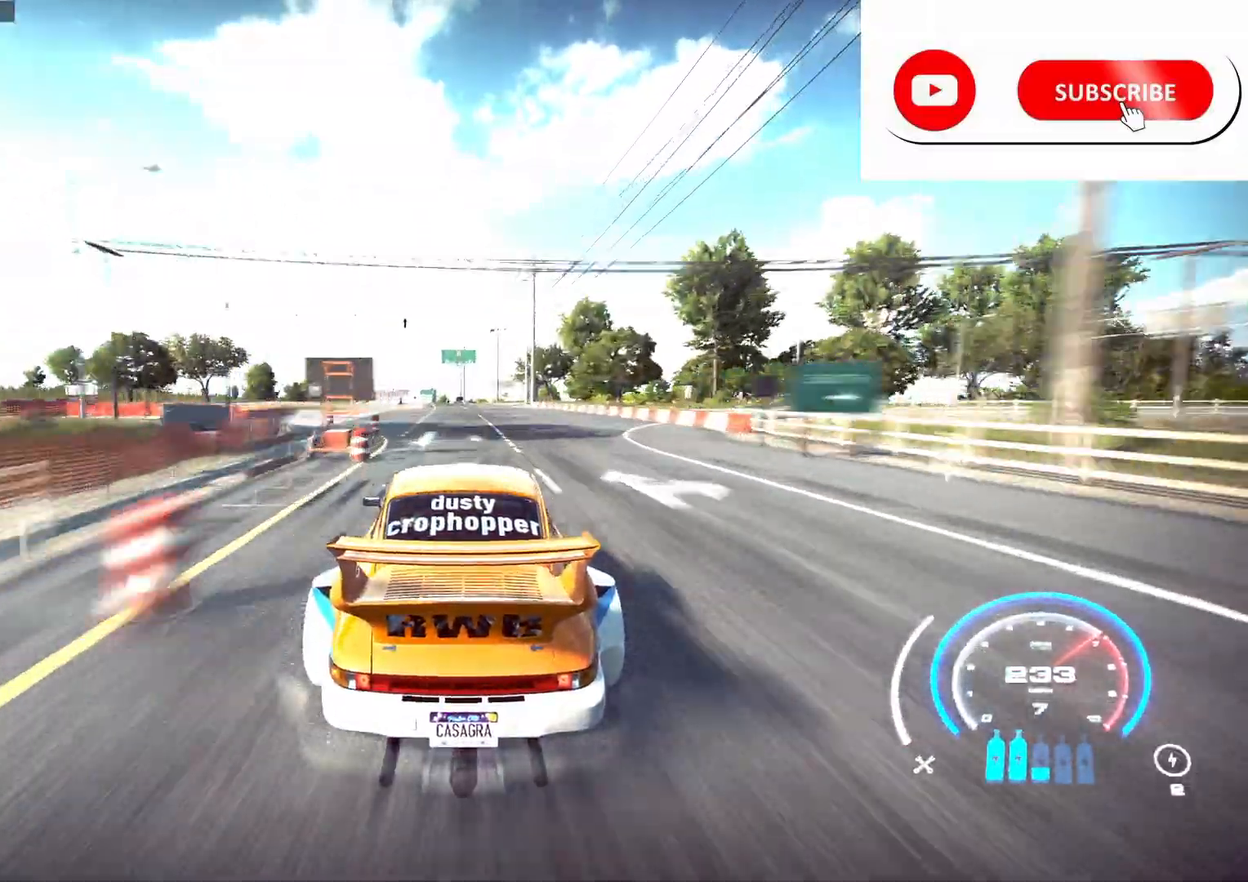
{"buttons": ["A", "R2"], "left_stick": "left", "right_stick": "center", "events": [[267, "left_stick", "left"], [467, "A", "down"]]}
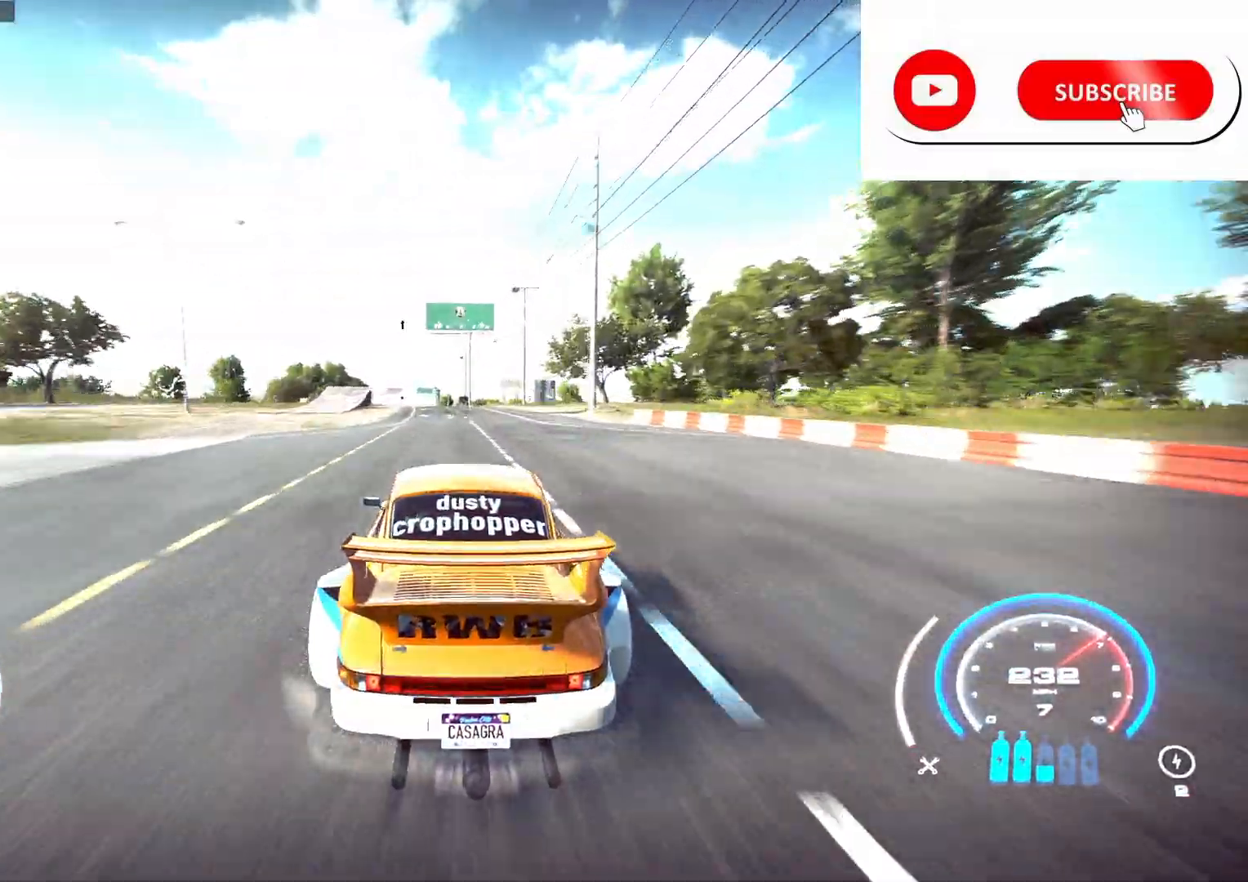
{"buttons": ["R2"], "left_stick": "left", "right_stick": "center", "events": [[17, "left_stick", "center"], [50, "A", "up"], [150, "left_stick", "left"], [300, "left_stick", "center"], [367, "left_stick", "left"]]}
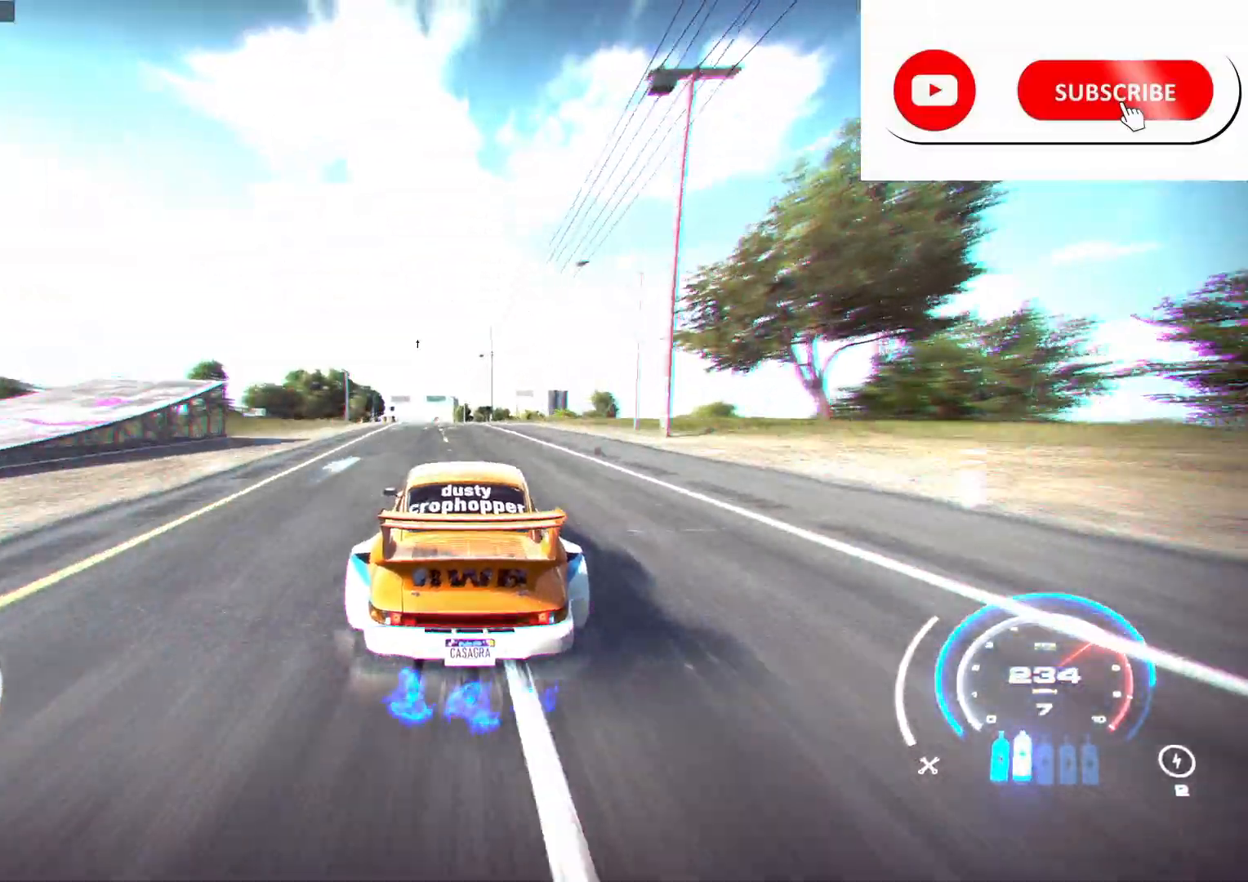
{"buttons": ["R2"], "left_stick": "up-left", "right_stick": "center", "events": [[300, "left_stick", "center"], [417, "left_stick", "up-left"]]}
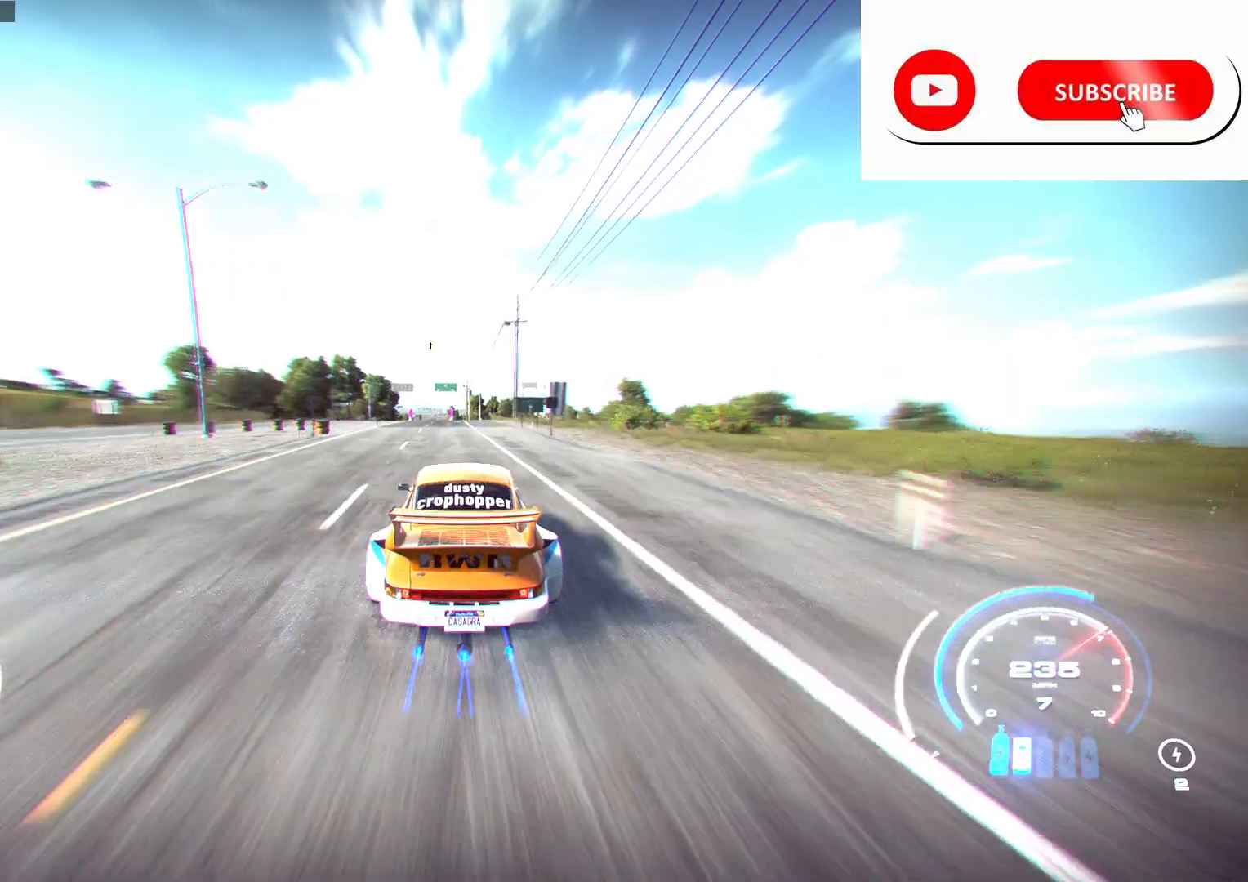
{"buttons": ["R2"], "left_stick": "left", "right_stick": "center", "events": [[267, "left_stick", "center"], [433, "left_stick", "left"]]}
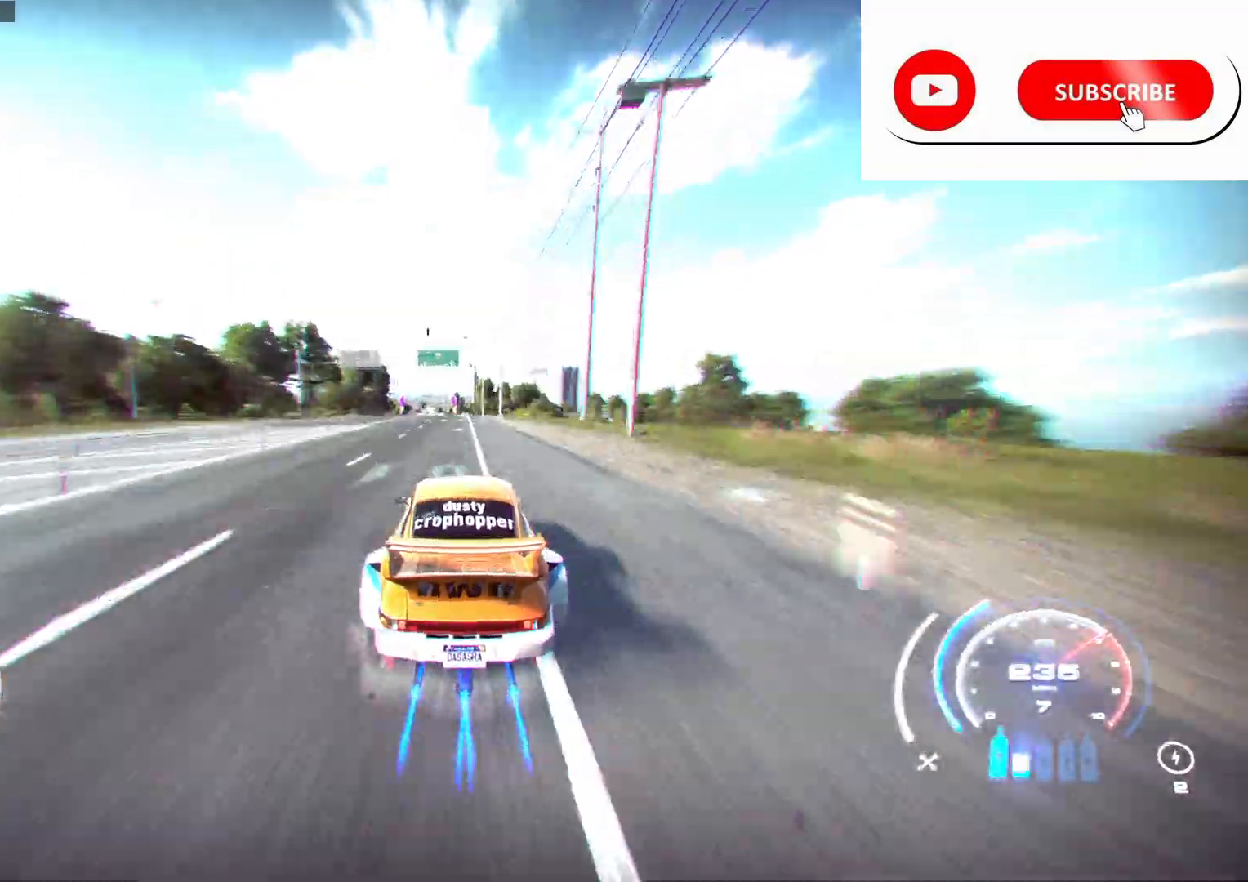
{"buttons": ["R2"], "left_stick": "center", "right_stick": "center", "events": [[100, "left_stick", "center"]]}
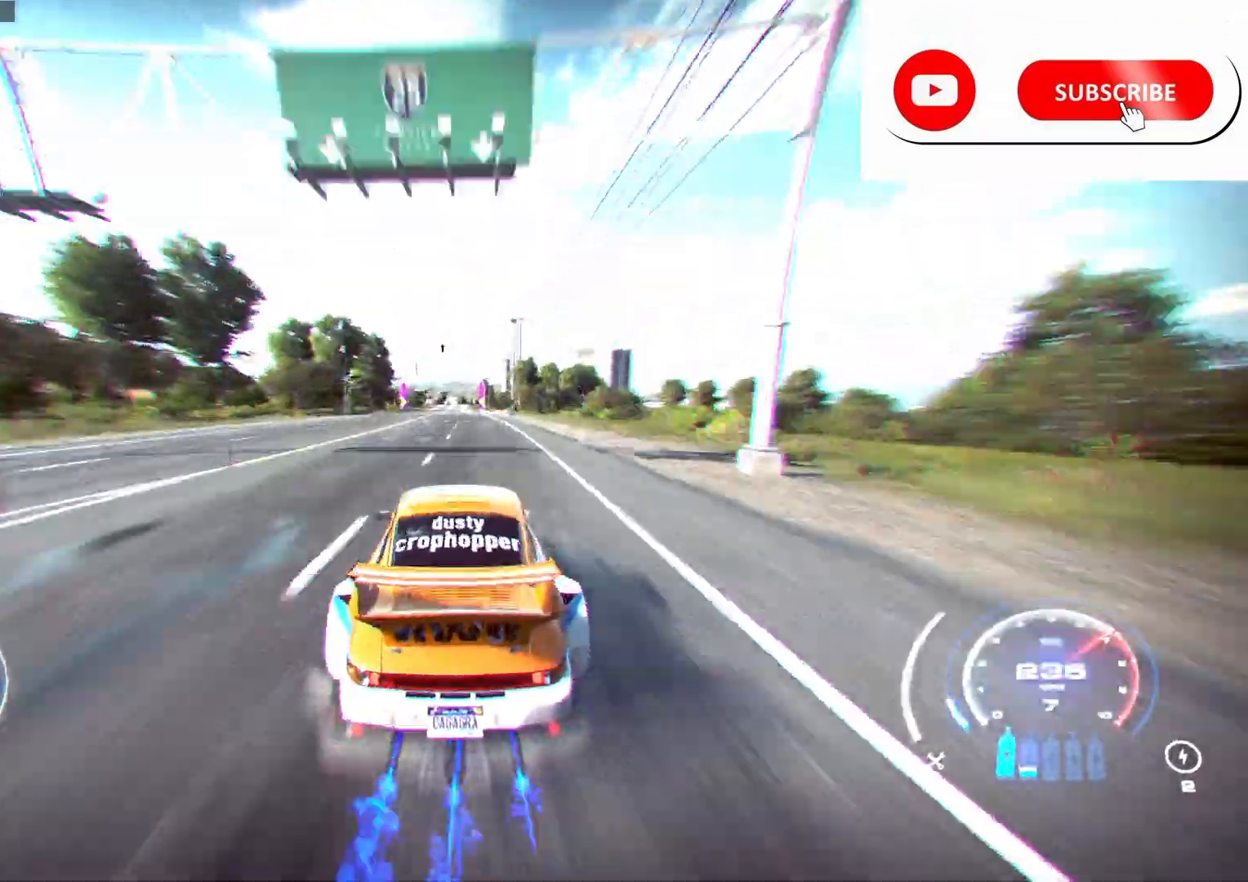
{"buttons": ["R2"], "left_stick": "center", "right_stick": "center", "events": []}
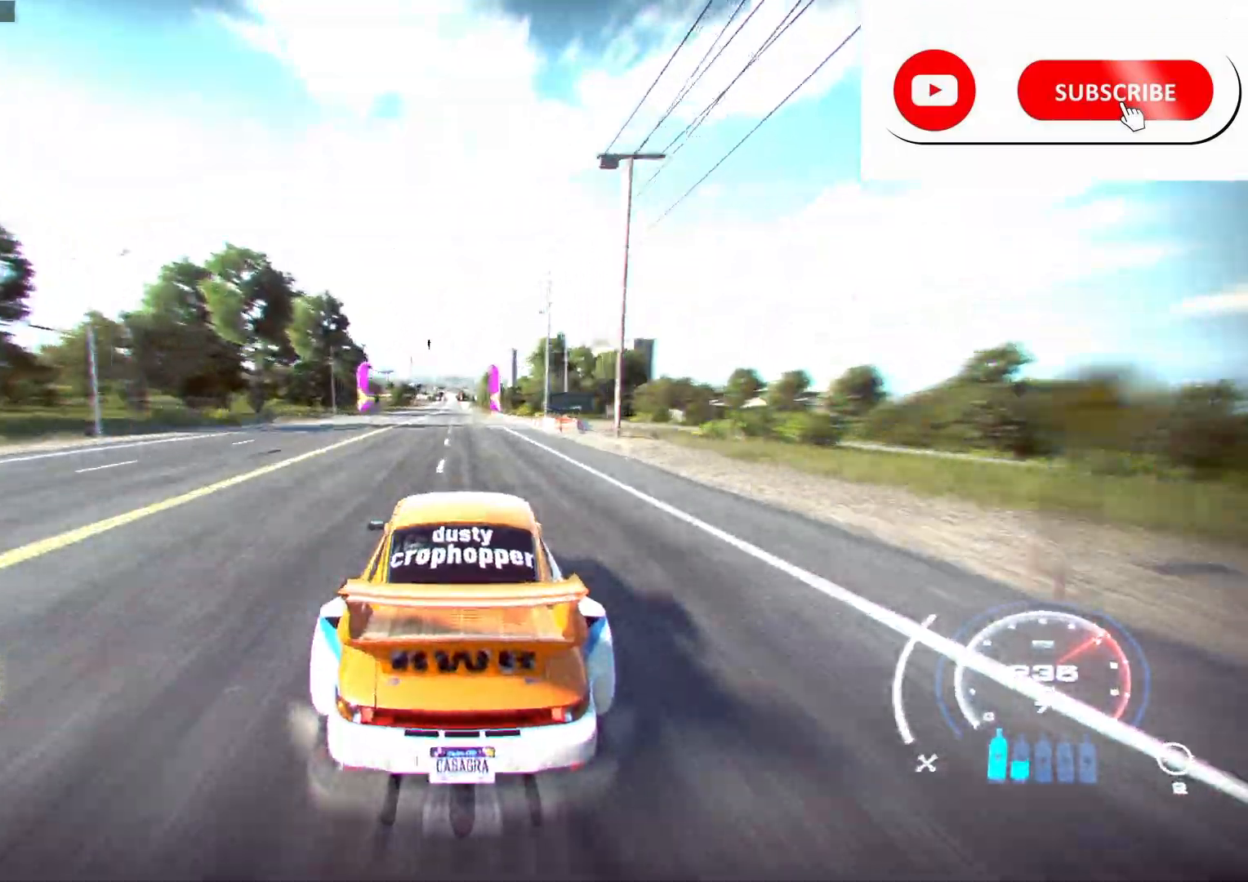
{"buttons": ["R2"], "left_stick": "center", "right_stick": "center", "events": [[333, "left_stick", "left"], [467, "left_stick", "center"]]}
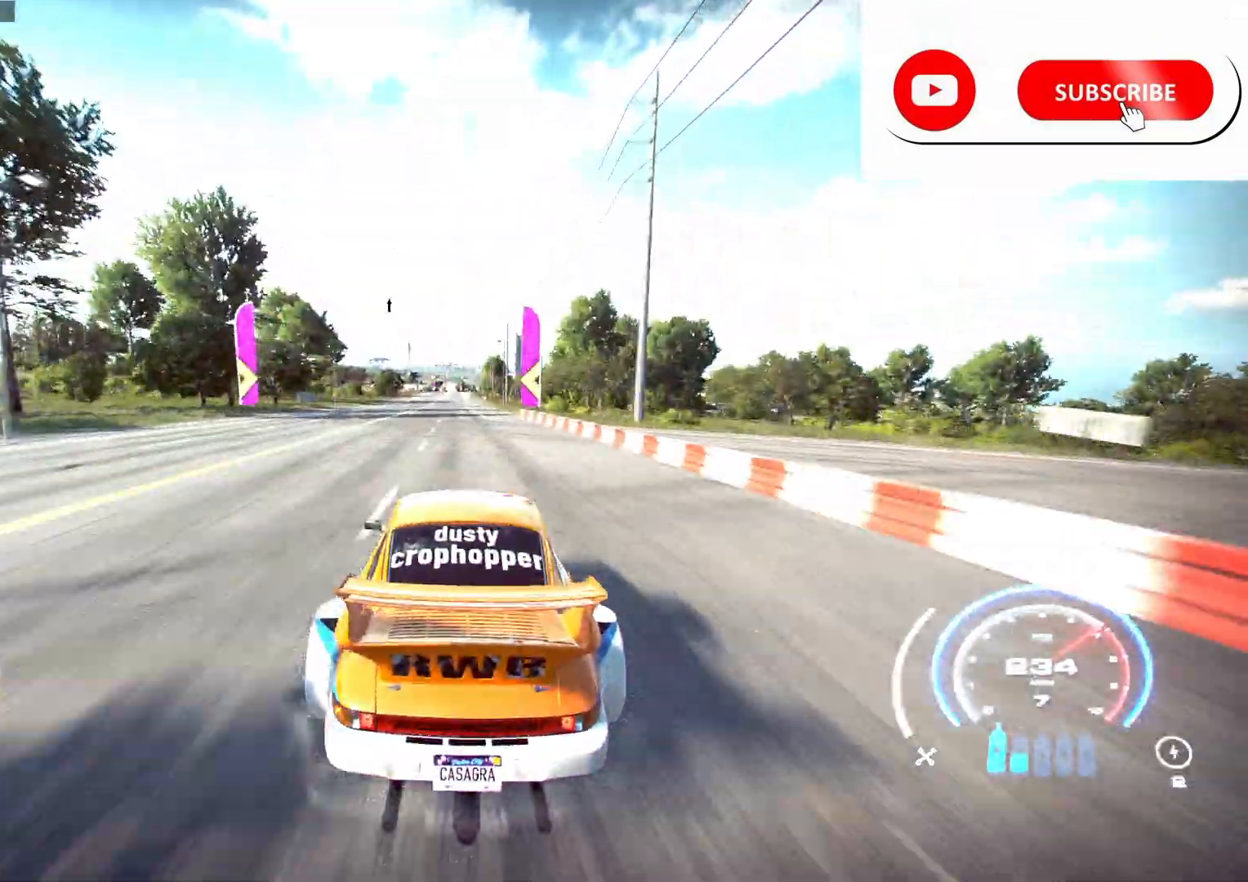
{"buttons": ["R2"], "left_stick": "center", "right_stick": "center", "events": []}
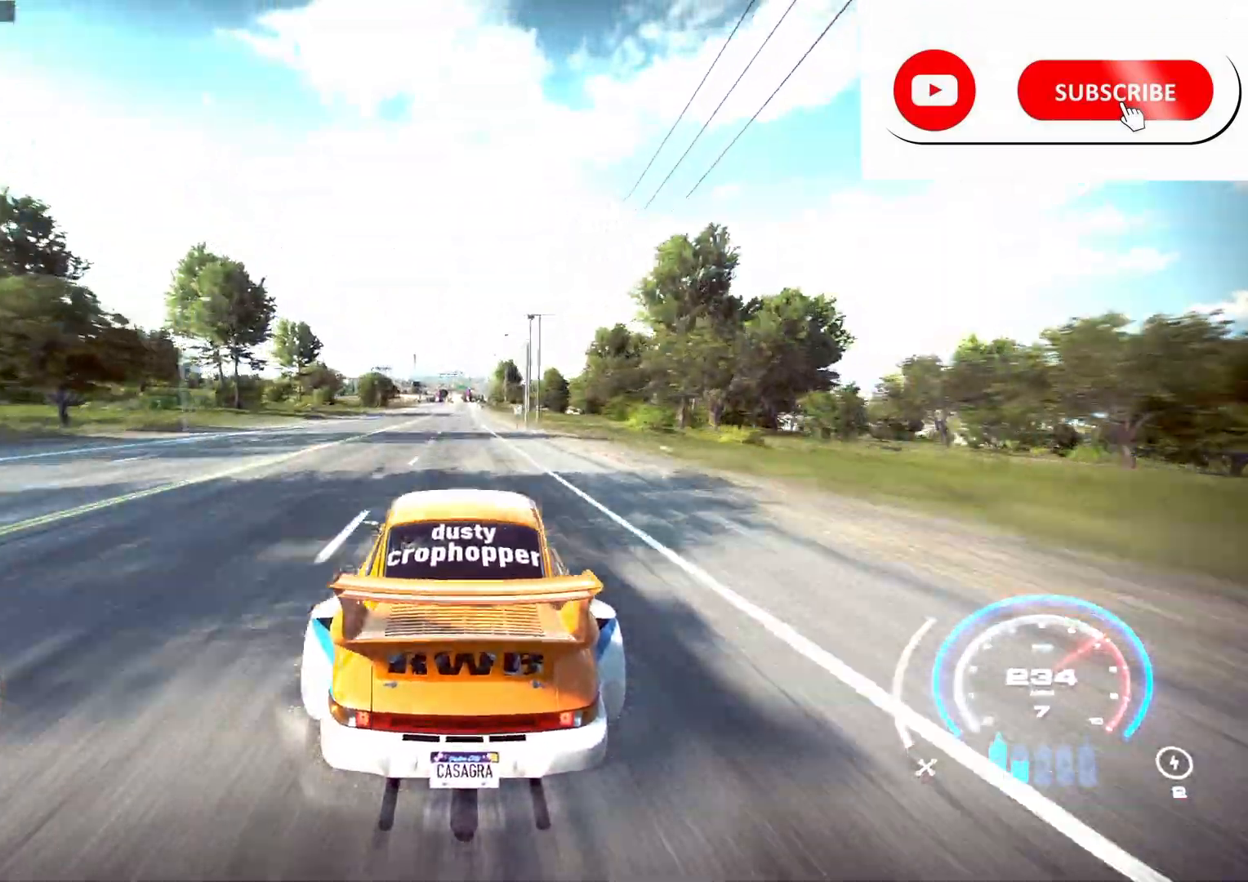
{"buttons": ["R2"], "left_stick": "center", "right_stick": "center", "events": []}
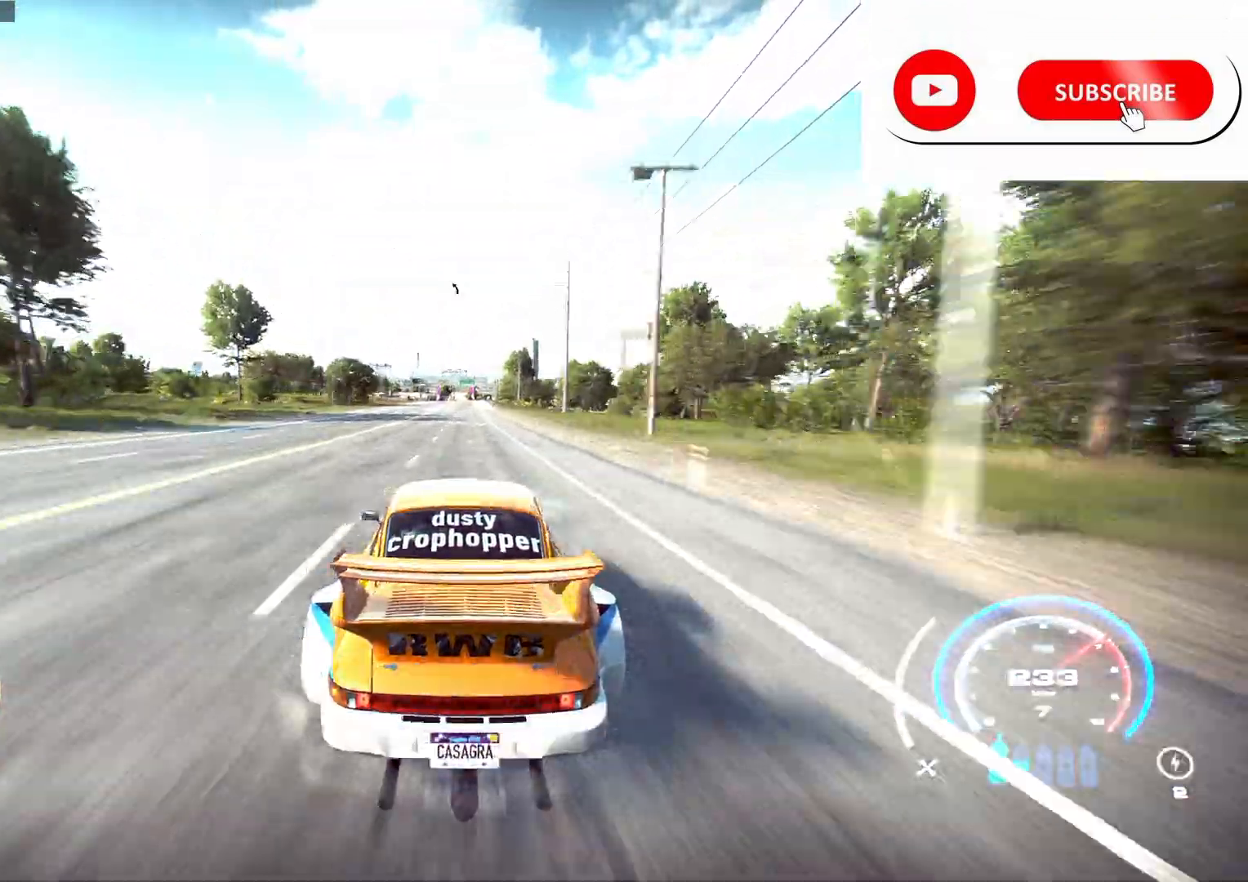
{"buttons": ["R2"], "left_stick": "center", "right_stick": "center", "events": []}
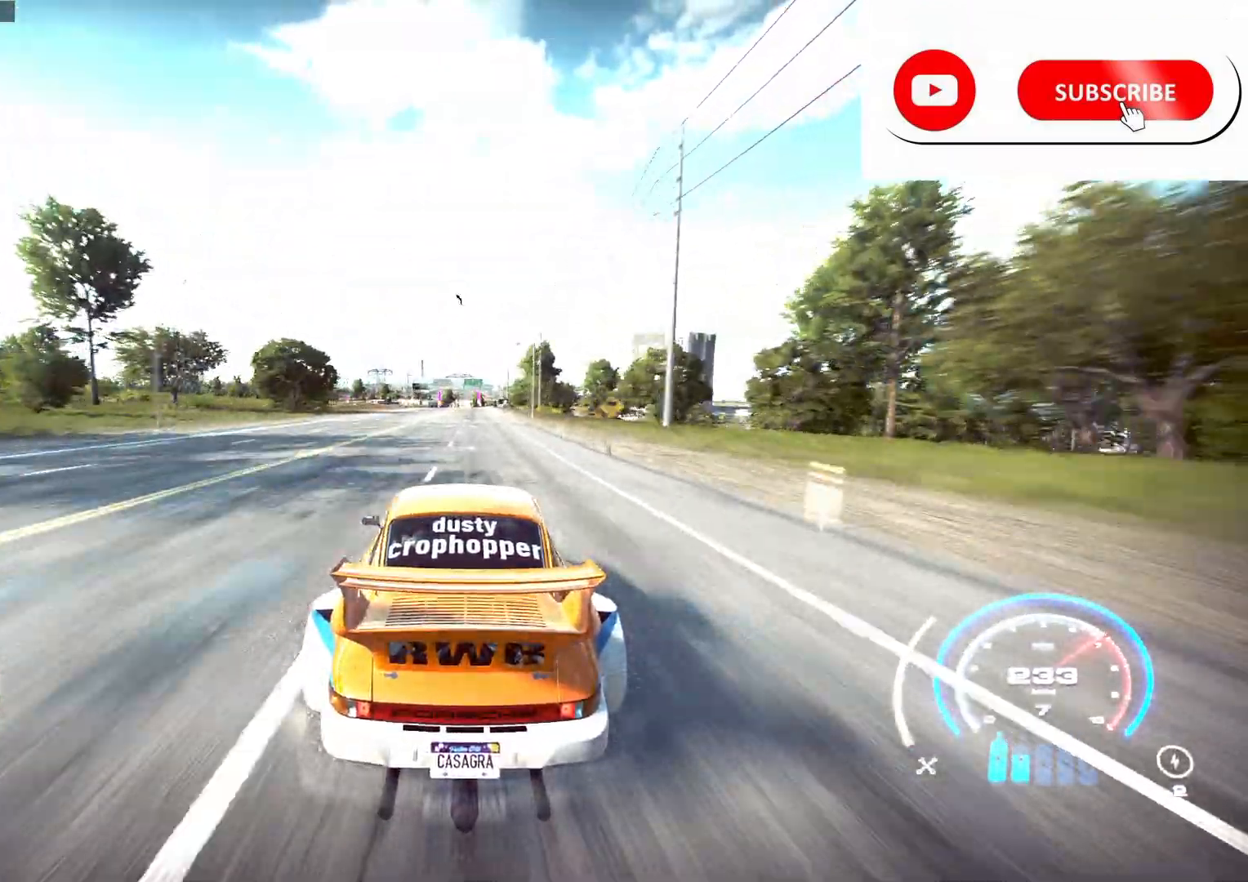
{"buttons": ["R2"], "left_stick": "center", "right_stick": "center", "events": []}
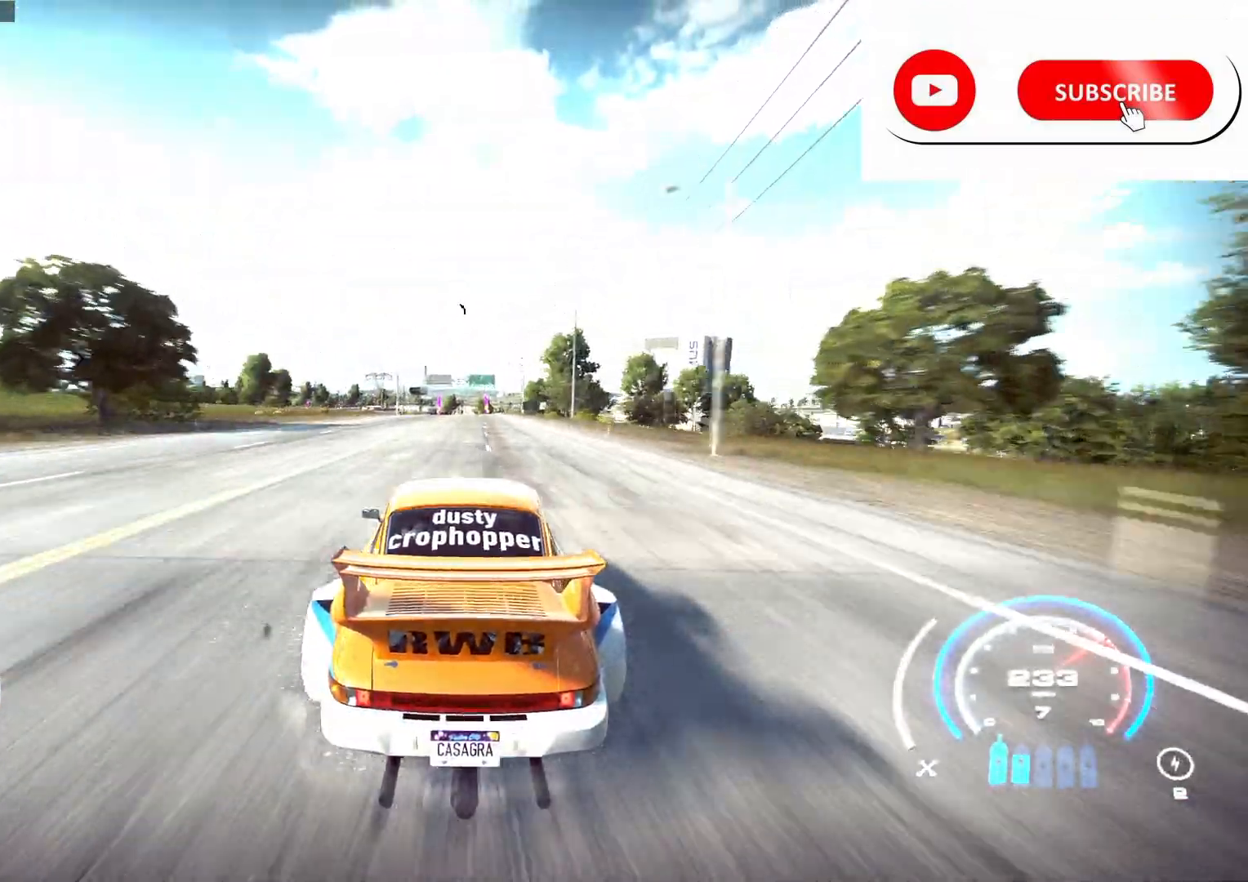
{"buttons": ["R2"], "left_stick": "center", "right_stick": "center", "events": []}
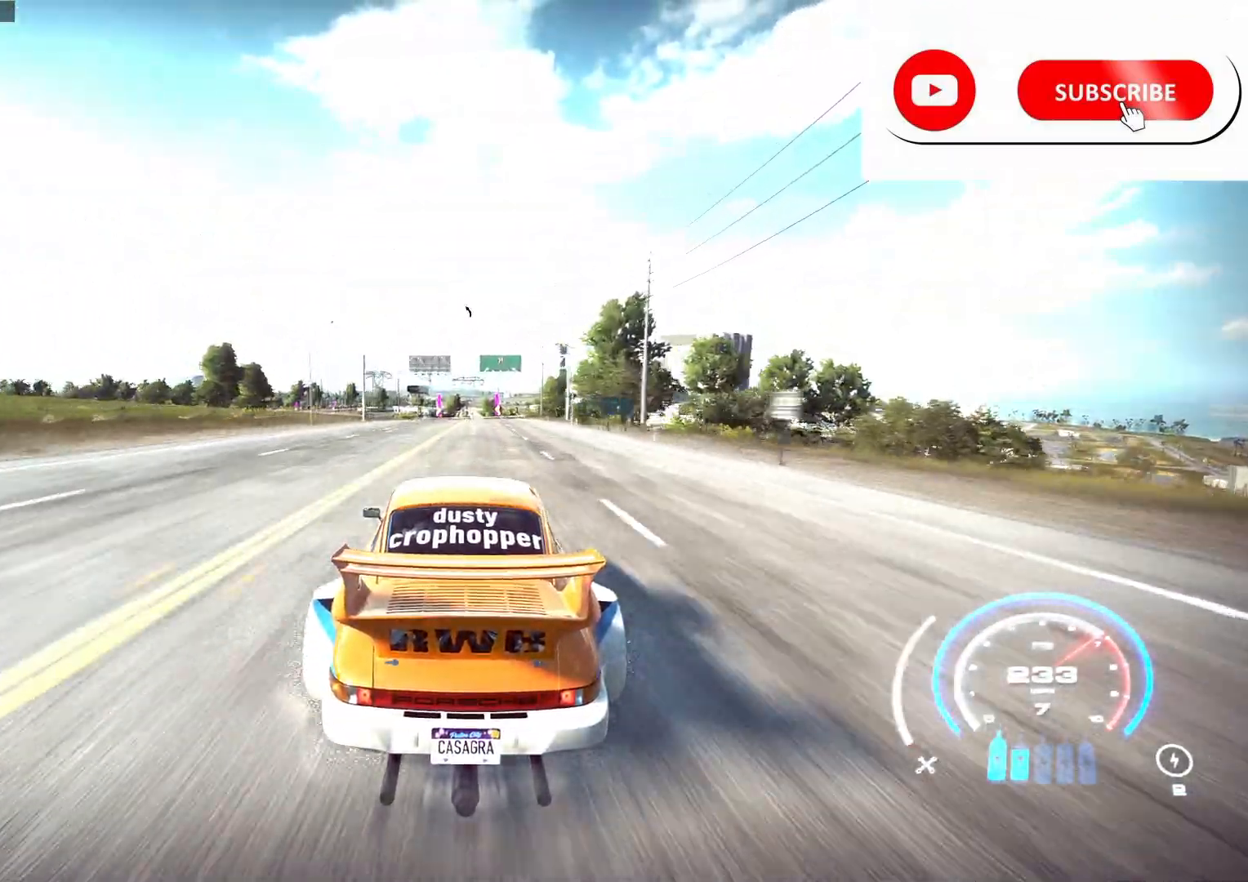
{"buttons": ["R2"], "left_stick": "center", "right_stick": "center", "events": []}
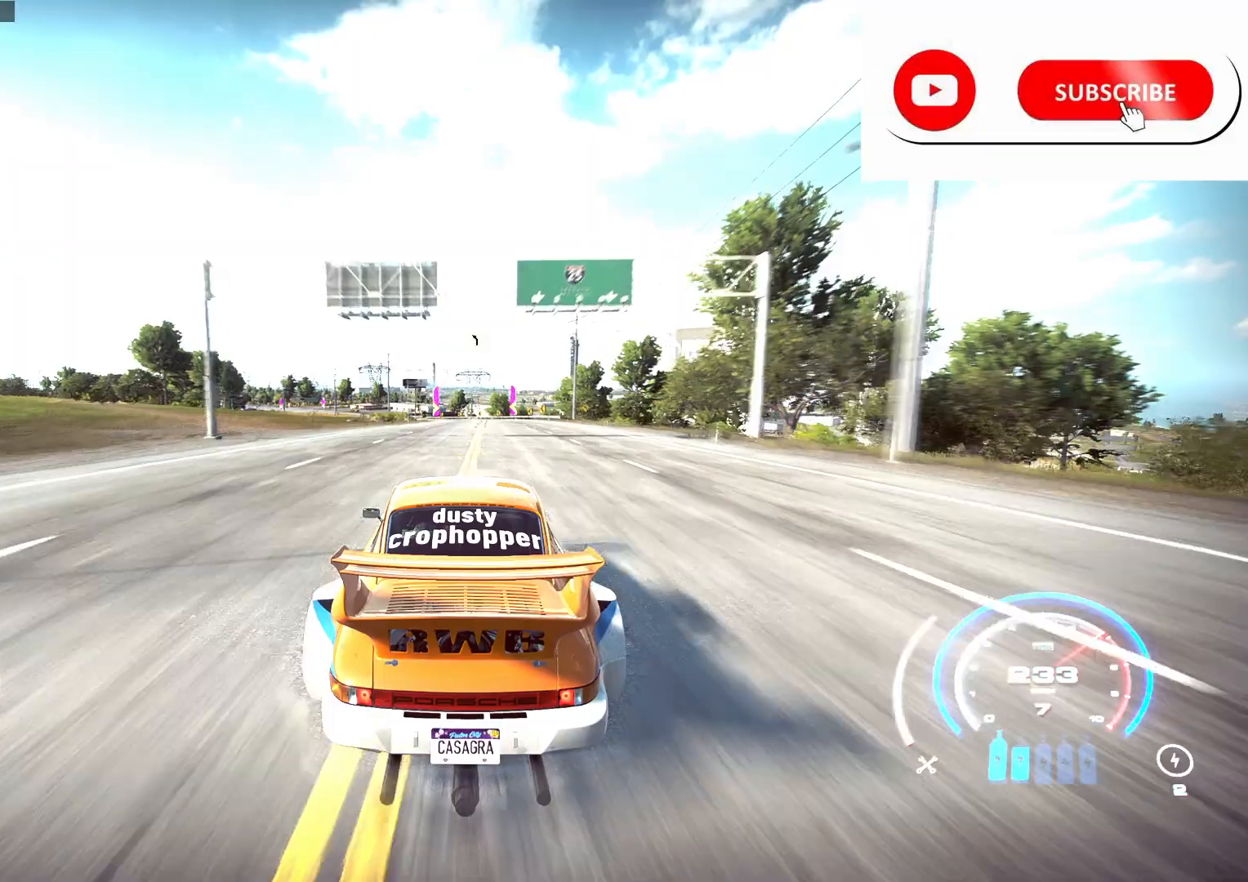
{"buttons": ["R2"], "left_stick": "center", "right_stick": "center", "events": []}
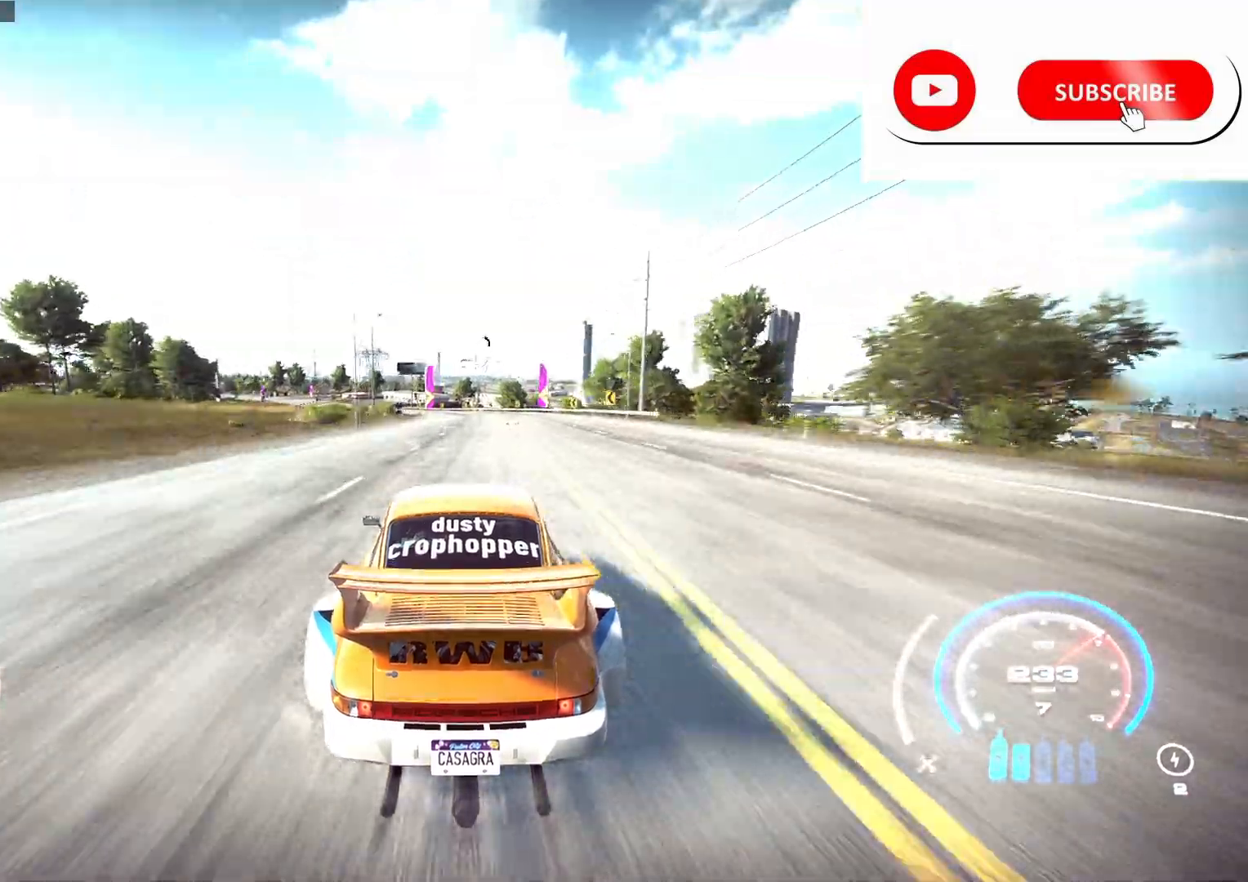
{"buttons": ["R2"], "left_stick": "left", "right_stick": "center", "events": [[400, "left_stick", "left"]]}
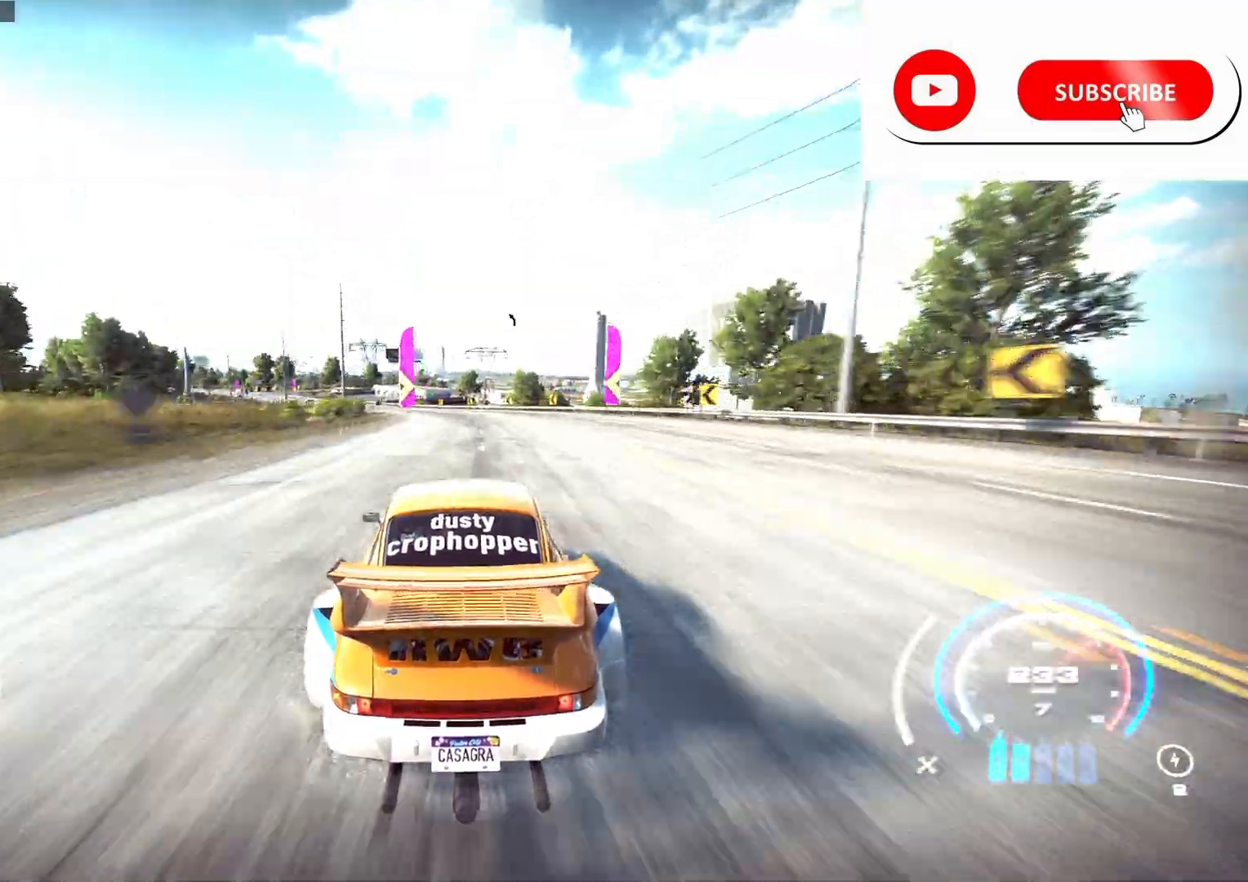
{"buttons": ["R2"], "left_stick": "left", "right_stick": "center", "events": []}
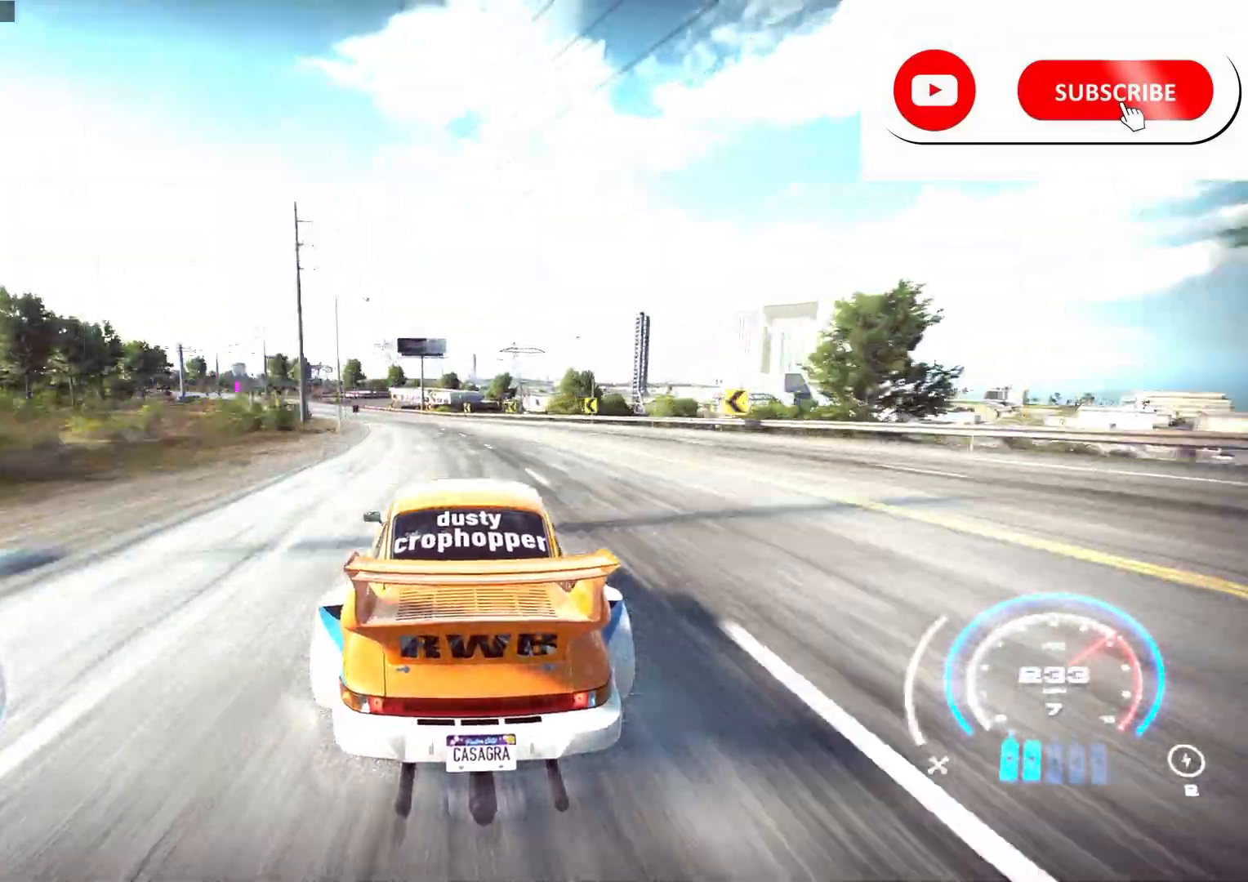
{"buttons": ["R2"], "left_stick": "left", "right_stick": "center", "events": []}
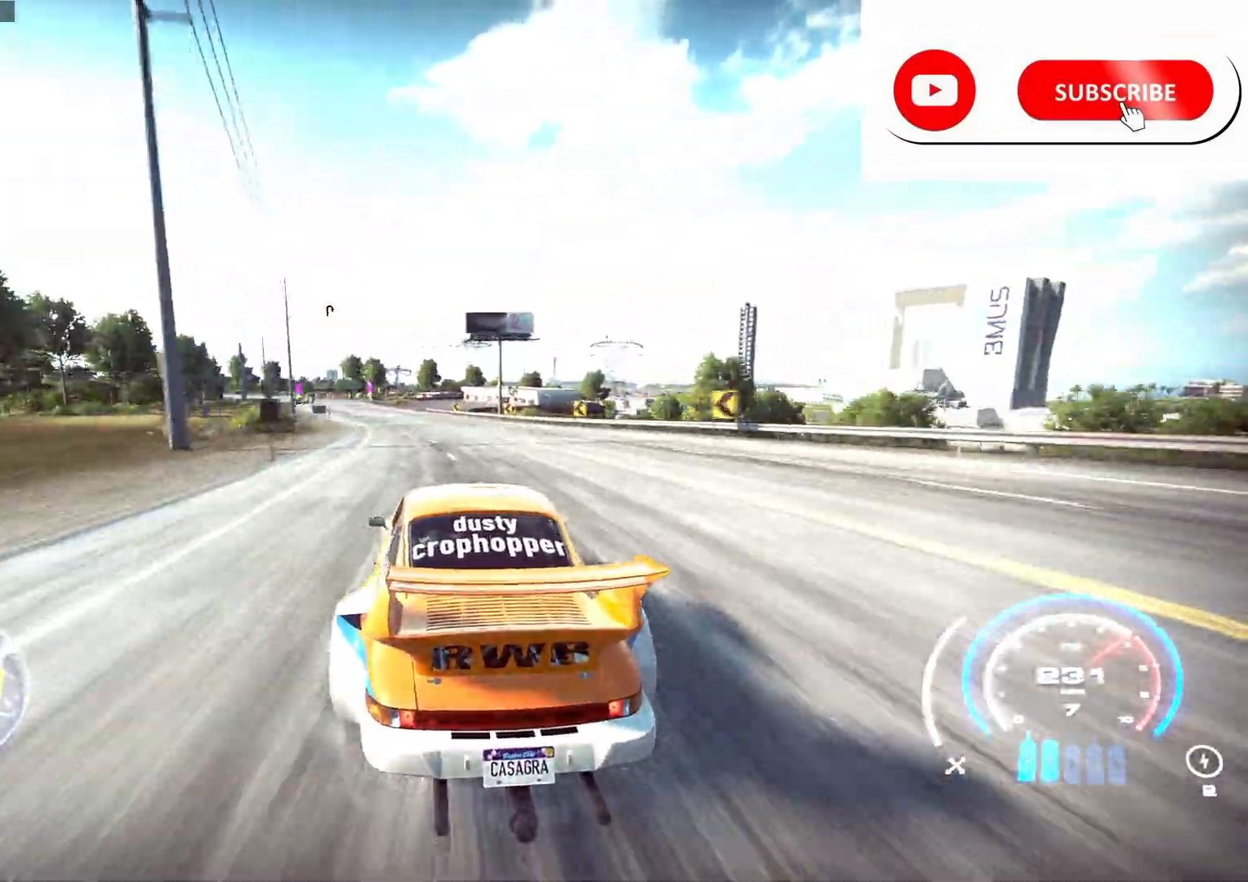
{"buttons": ["R2"], "left_stick": "center", "right_stick": "center", "events": [[433, "left_stick", "center"]]}
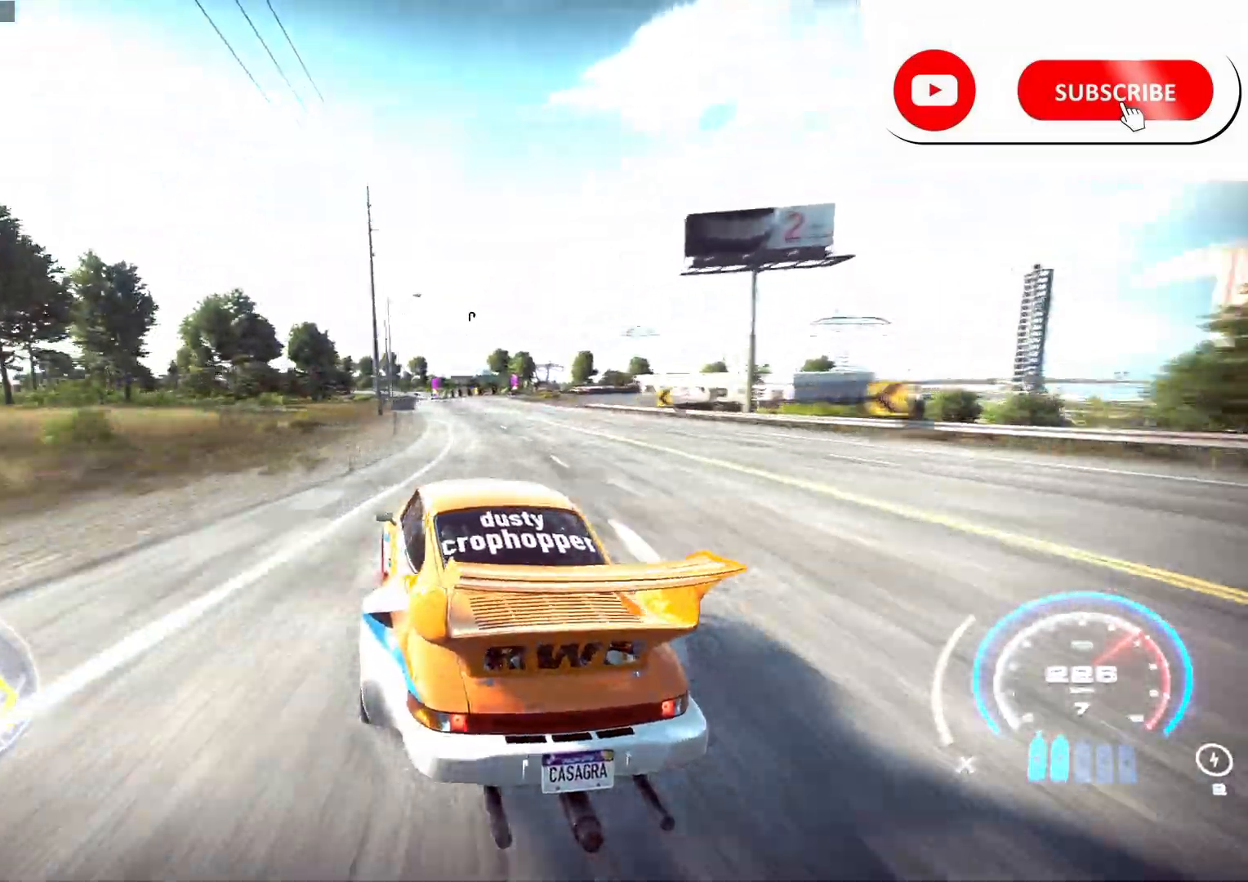
{"buttons": ["R2"], "left_stick": "center", "right_stick": "center", "events": [[167, "left_stick", "right"], [233, "left_stick", "up-right"], [450, "left_stick", "center"]]}
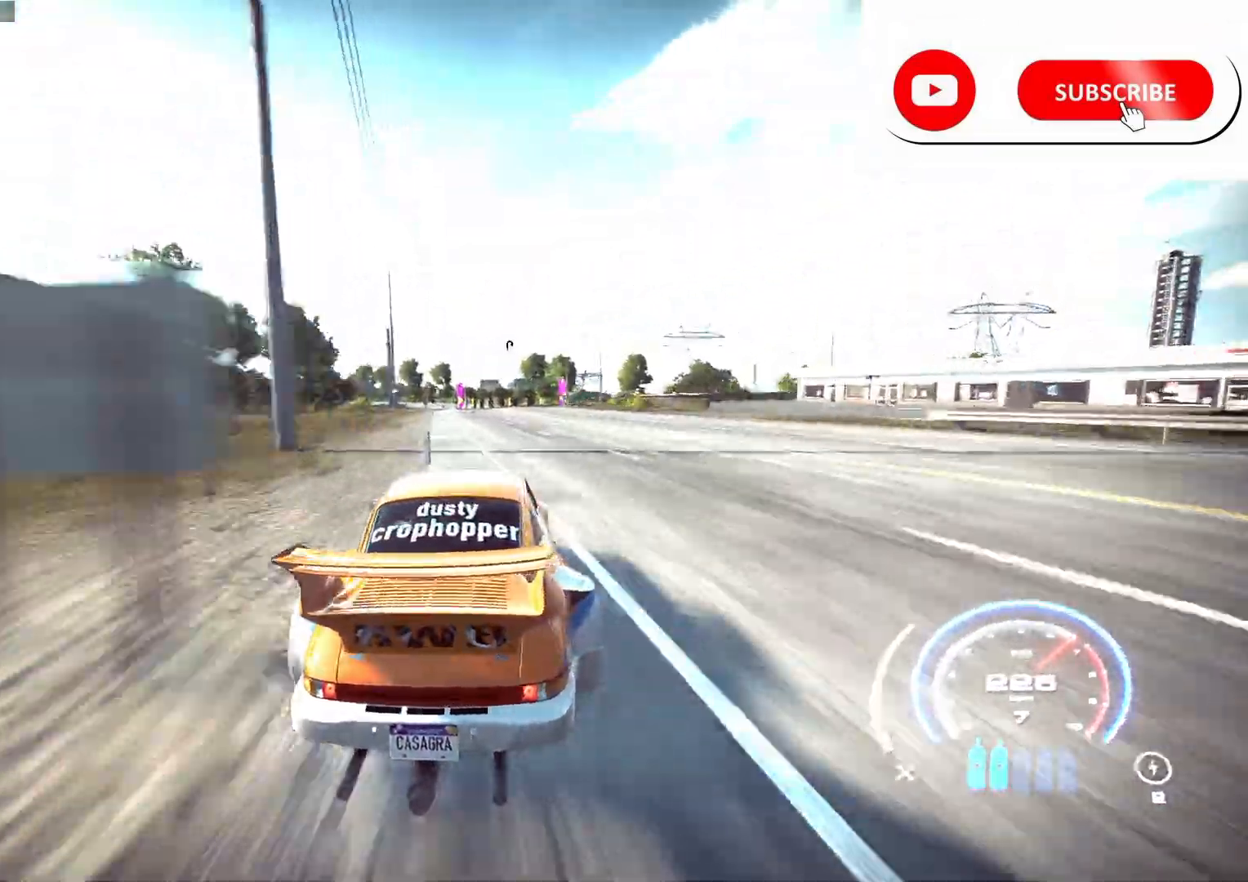
{"buttons": ["R2"], "left_stick": "center", "right_stick": "center", "events": []}
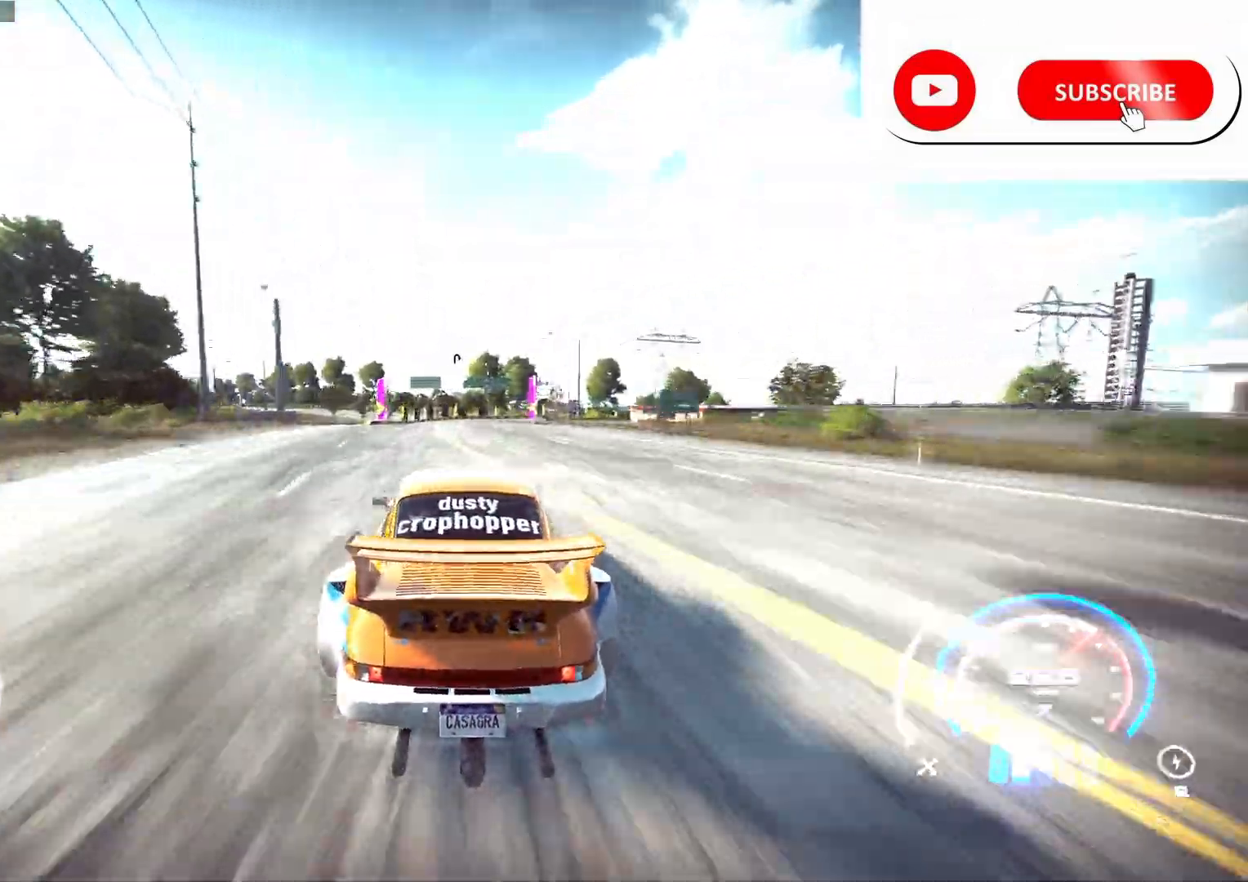
{"buttons": ["R2"], "left_stick": "right", "right_stick": "center", "events": [[100, "left_stick", "right"], [300, "R2", "up"], [417, "R2", "down"]]}
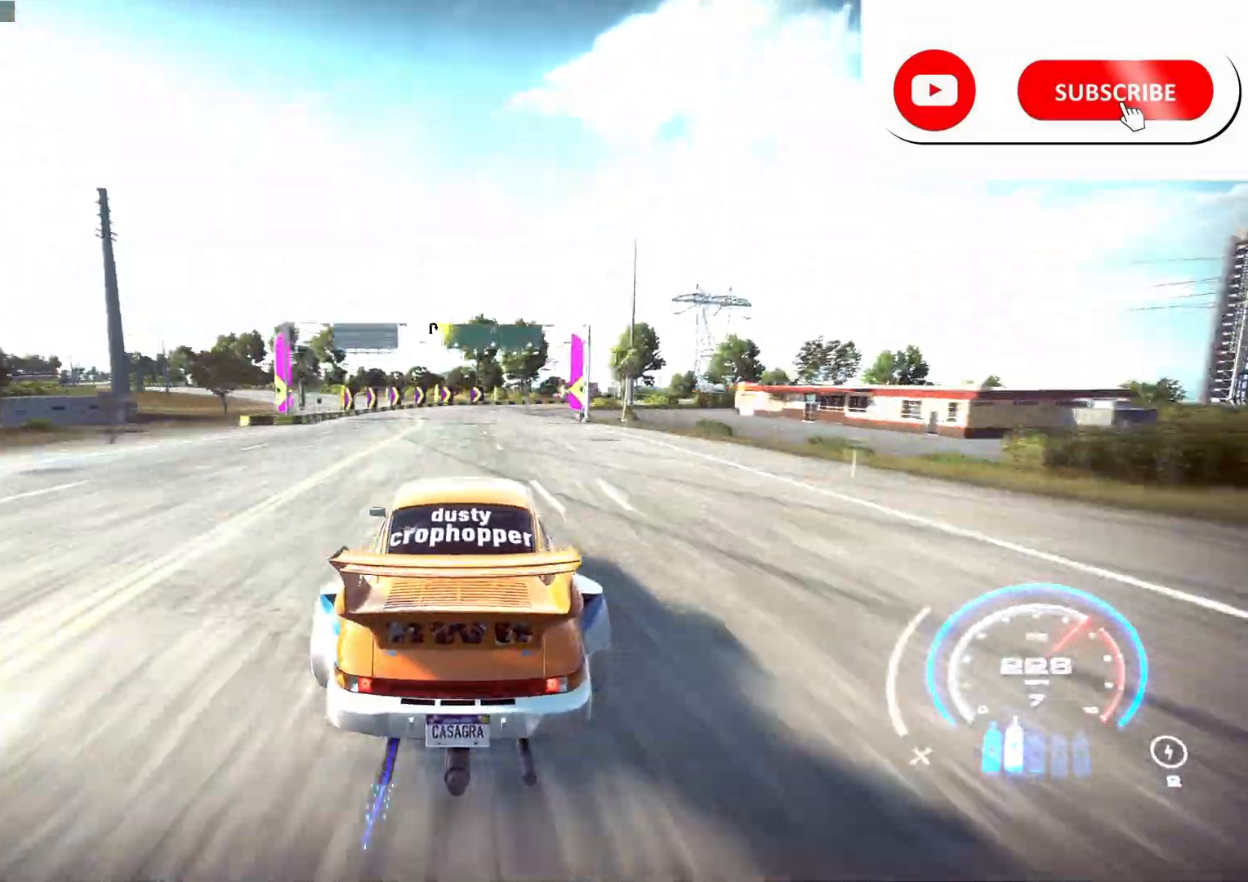
{"buttons": ["L2", "R2"], "left_stick": "right", "right_stick": "center", "events": [[67, "L2", "down"], [167, "X", "down"], [483, "X", "up"]]}
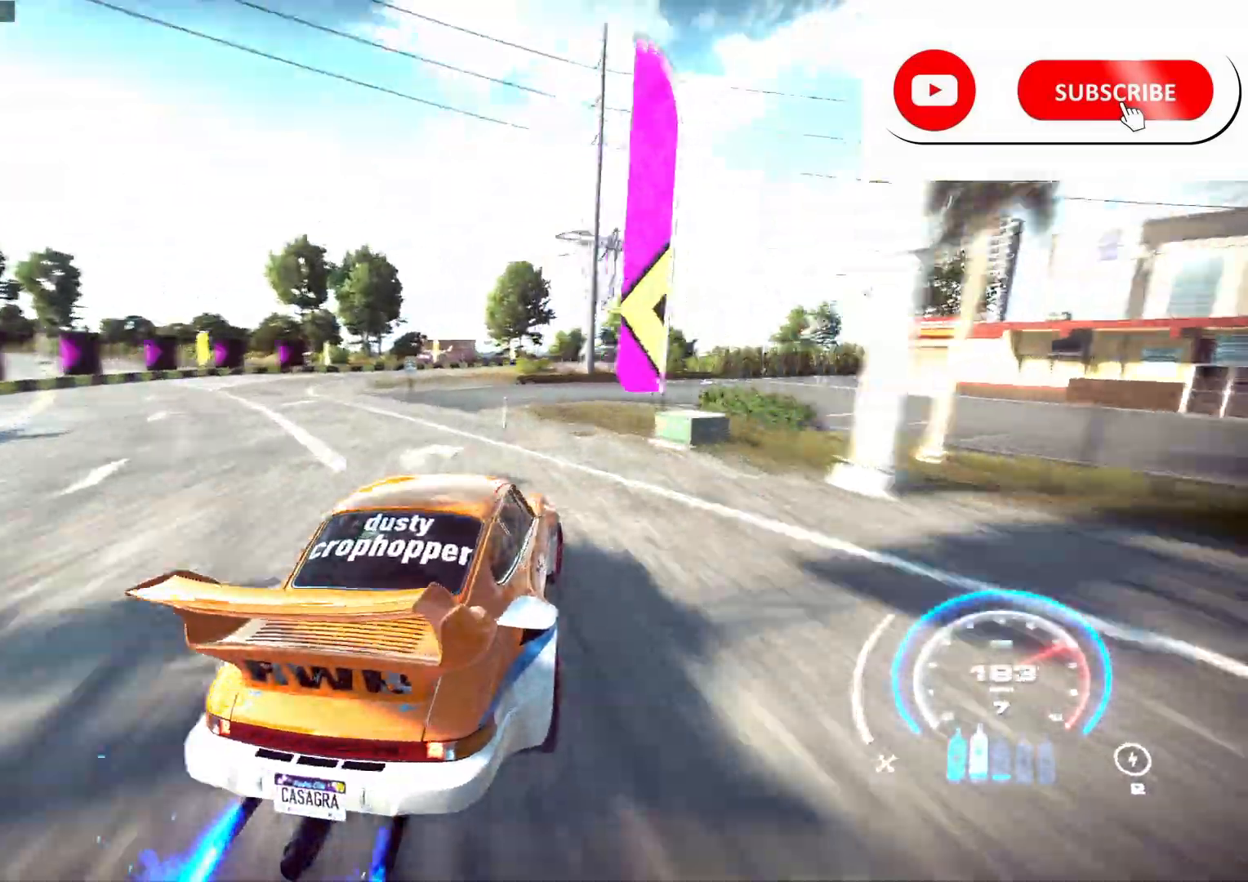
{"buttons": ["R2"], "left_stick": "right", "right_stick": "center", "events": [[450, "L2", "up"]]}
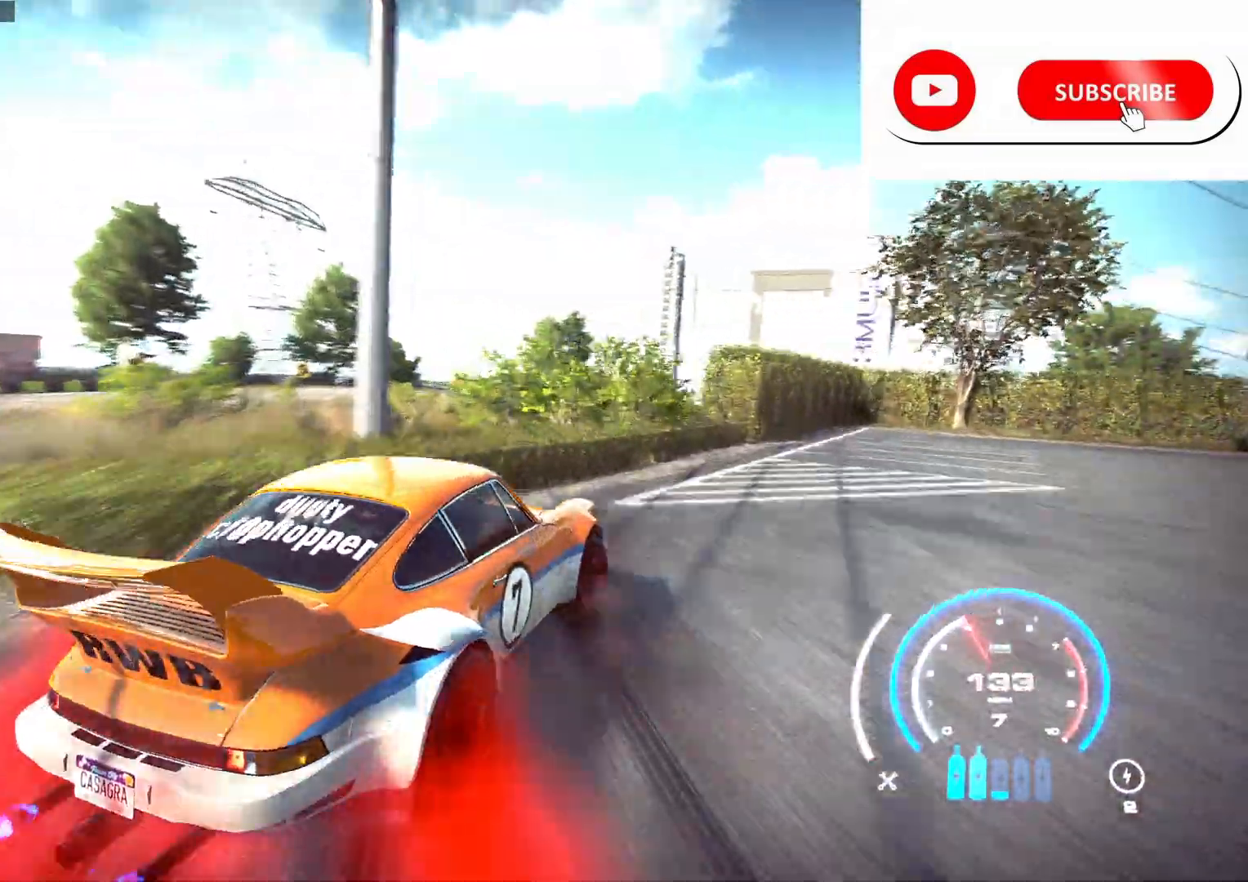
{"buttons": ["R2"], "left_stick": "right", "right_stick": "center", "events": [[217, "L1", "down"], [283, "L1", "up"], [383, "L1", "down"], [433, "L1", "up"]]}
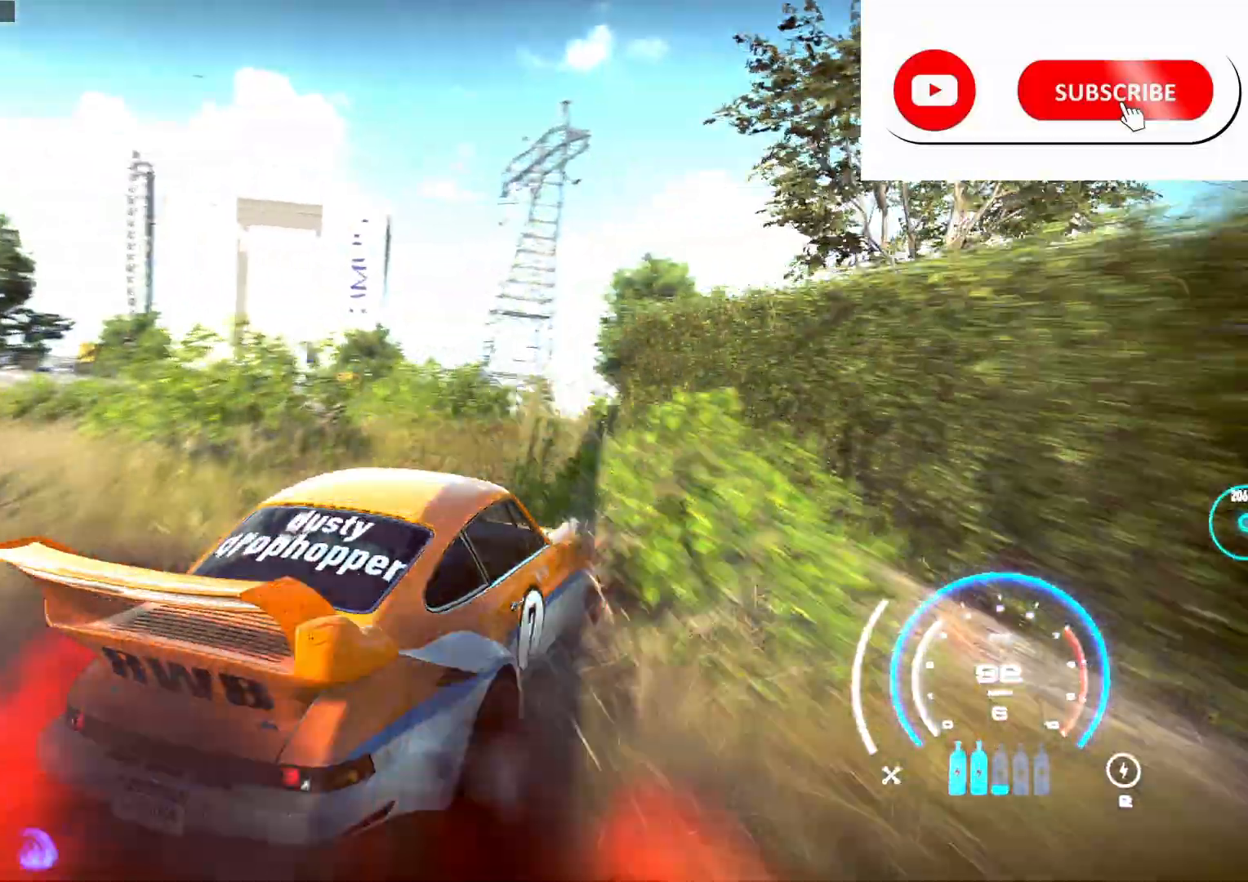
{"buttons": ["R2"], "left_stick": "up-left", "right_stick": "center", "events": [[33, "L1", "down"], [100, "L1", "up"], [183, "left_stick", "center"], [333, "left_stick", "left"], [383, "left_stick", "up-left"]]}
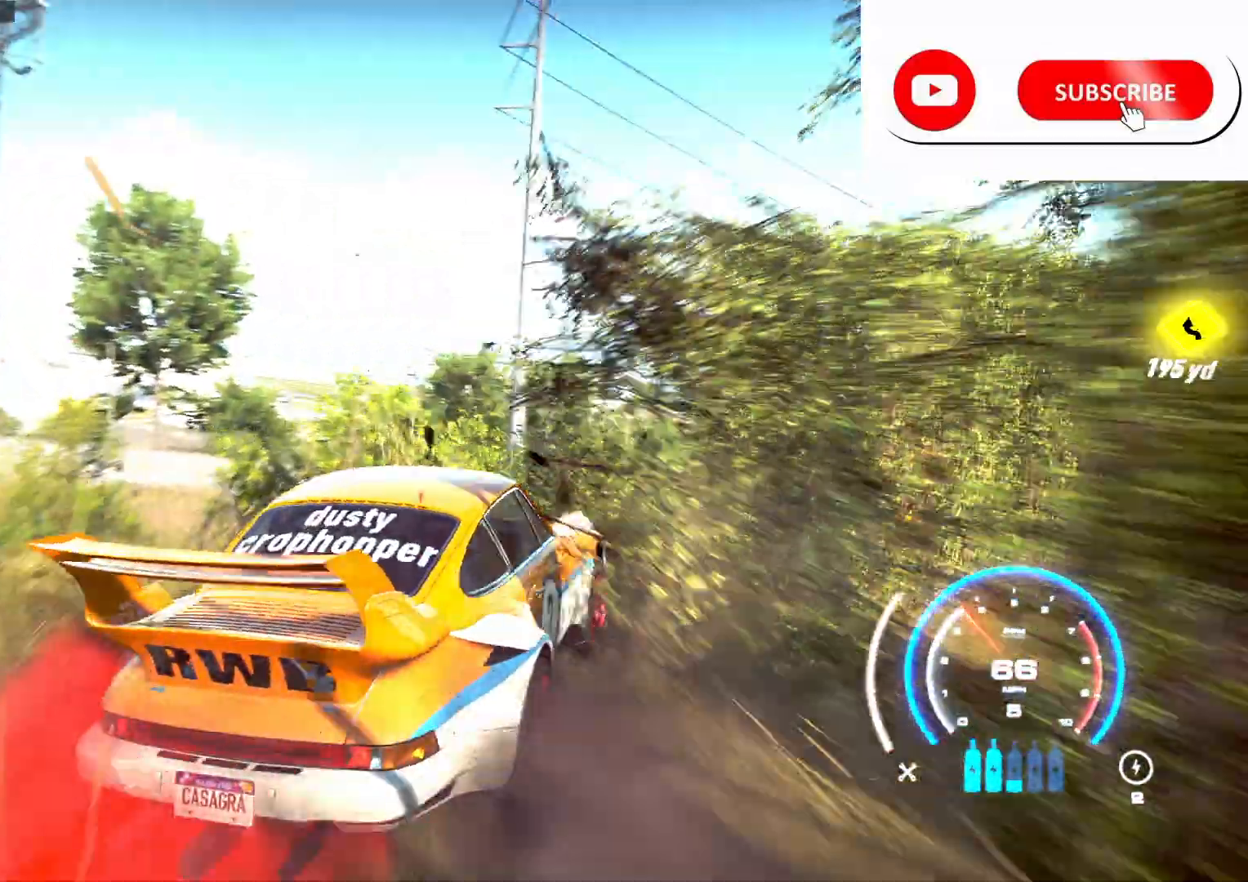
{"buttons": ["A", "R2"], "left_stick": "center", "right_stick": "center", "events": [[33, "L1", "down"], [50, "A", "down"], [100, "L1", "up"], [217, "left_stick", "center"]]}